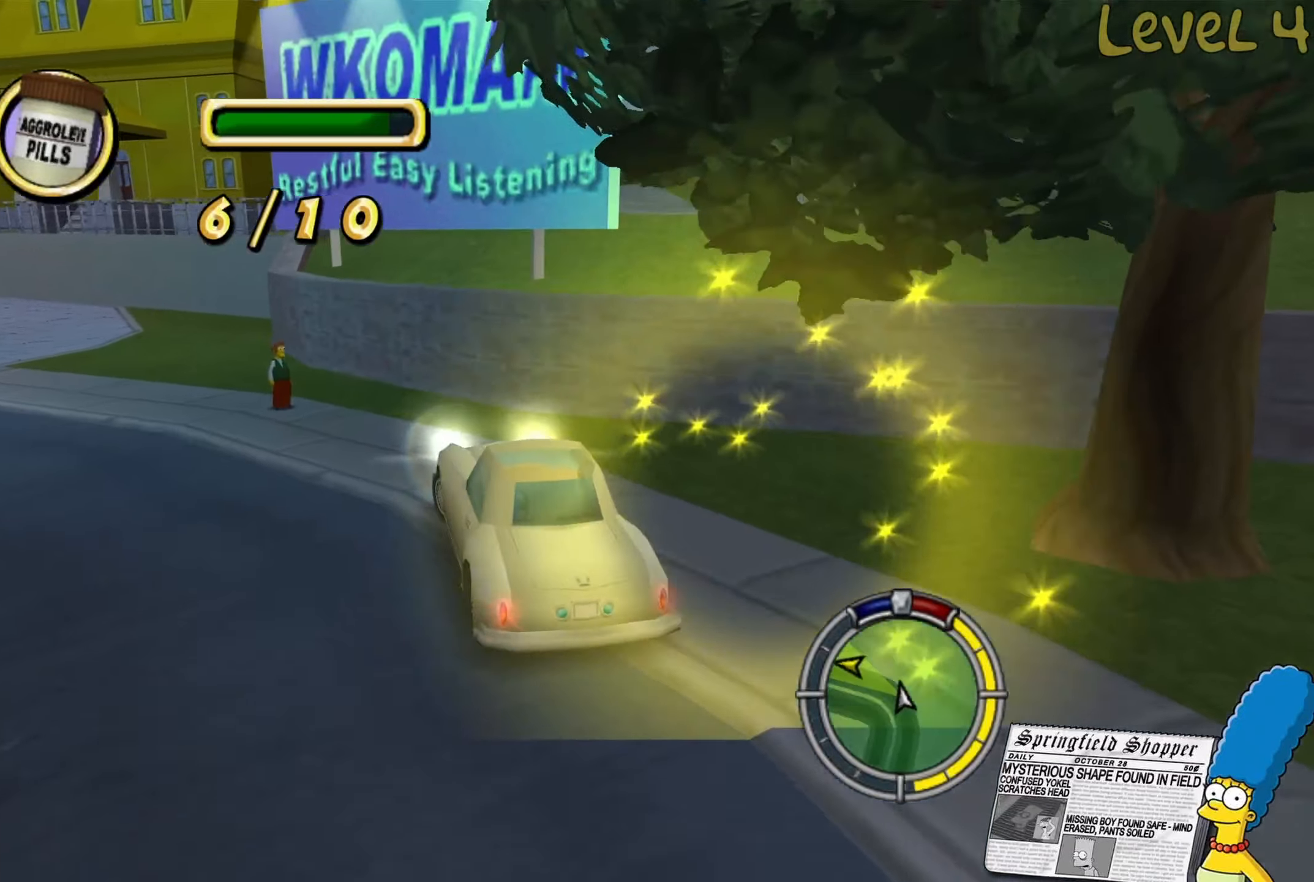
Gameplay with a controller (Xbox layout); each line is a JSON object with the inputs held at the frame after it. "events" lists button and stick changes between this image and that frame as [ms after this image, input, new state], when the widget could be followed in between.
{"buttons": ["R2"], "left_stick": "left", "right_stick": "center", "events": [[133, "R2", "down"]]}
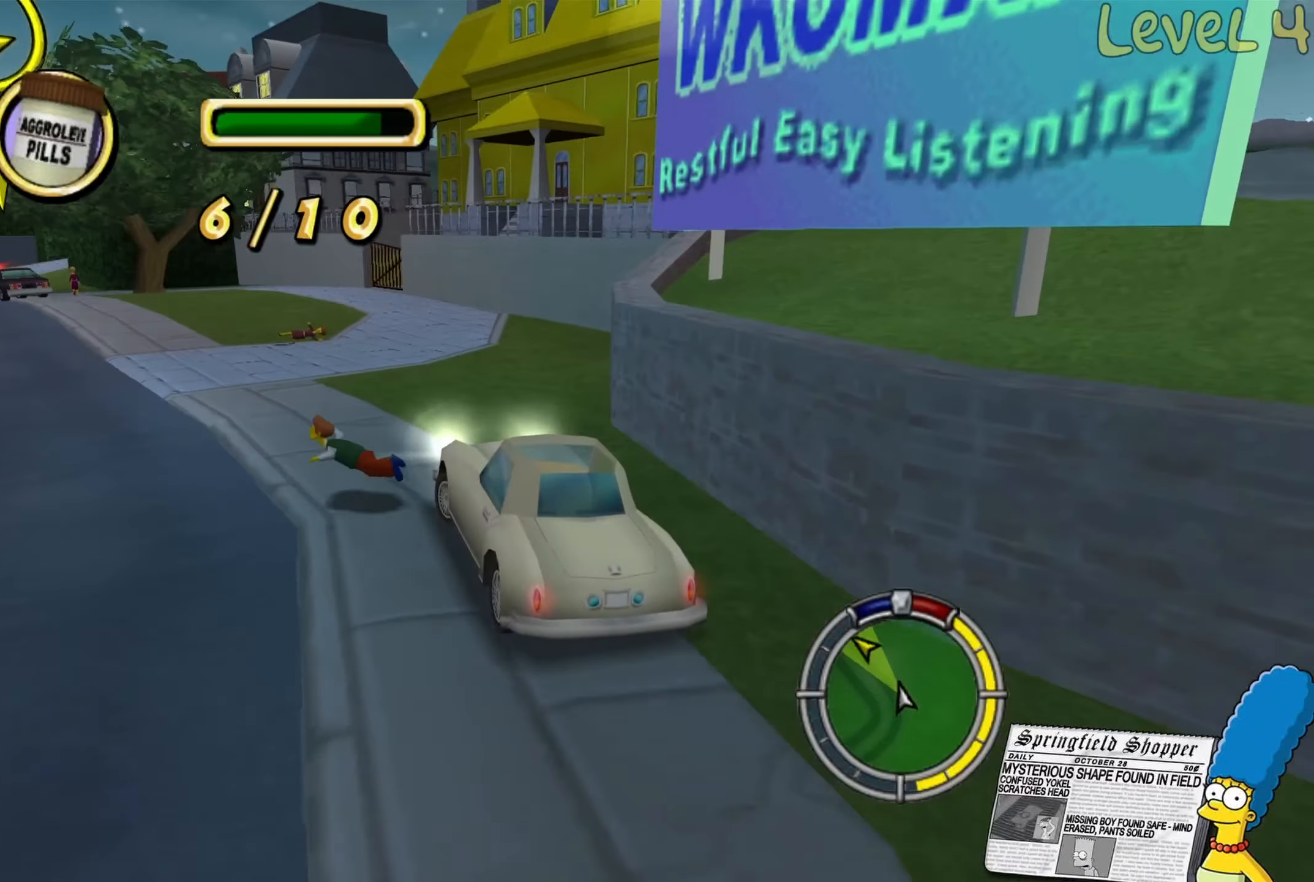
{"buttons": ["R2"], "left_stick": "center", "right_stick": "center", "events": [[283, "left_stick", "center"]]}
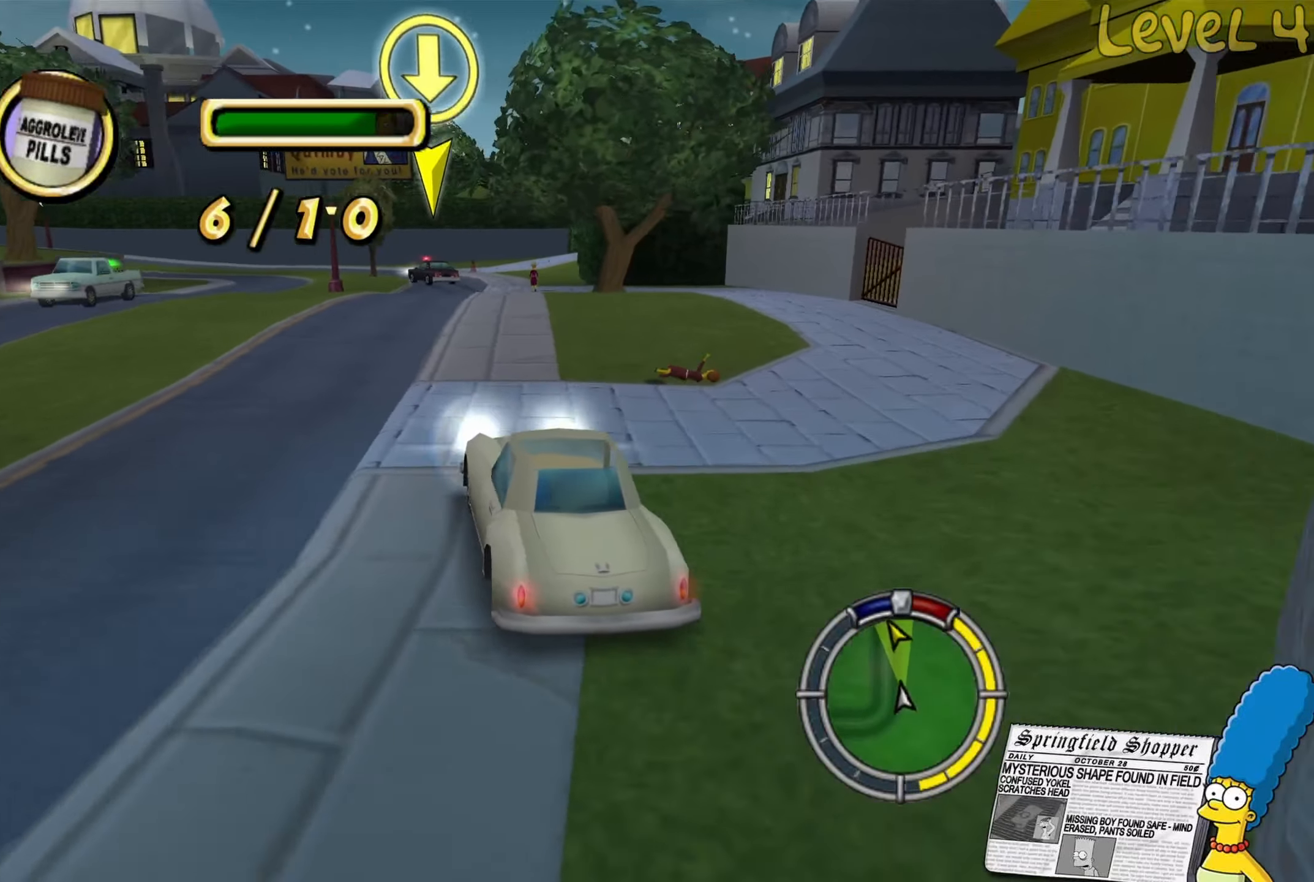
{"buttons": ["R2"], "left_stick": "center", "right_stick": "center", "events": []}
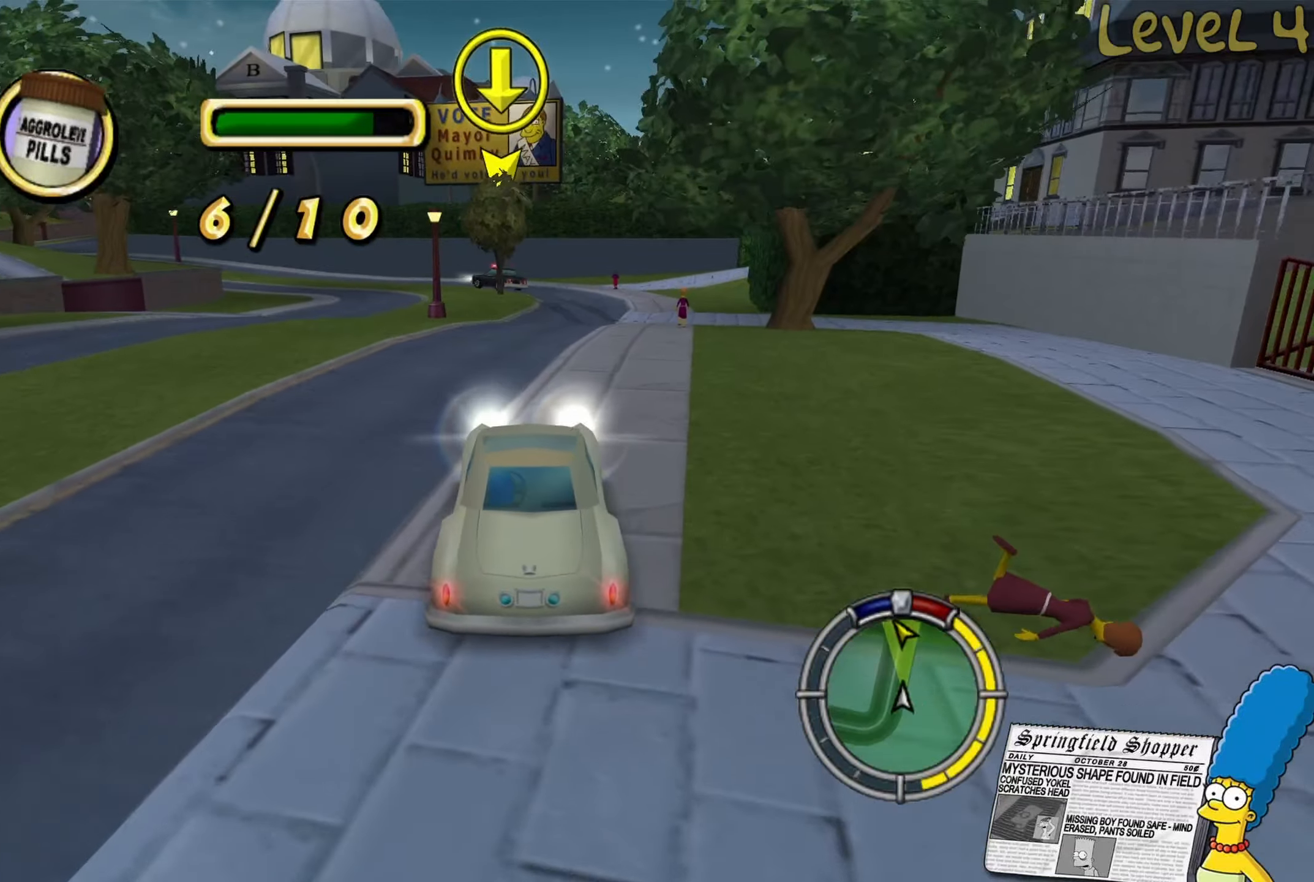
{"buttons": ["R2"], "left_stick": "center", "right_stick": "center", "events": [[250, "left_stick", "left"], [366, "left_stick", "center"]]}
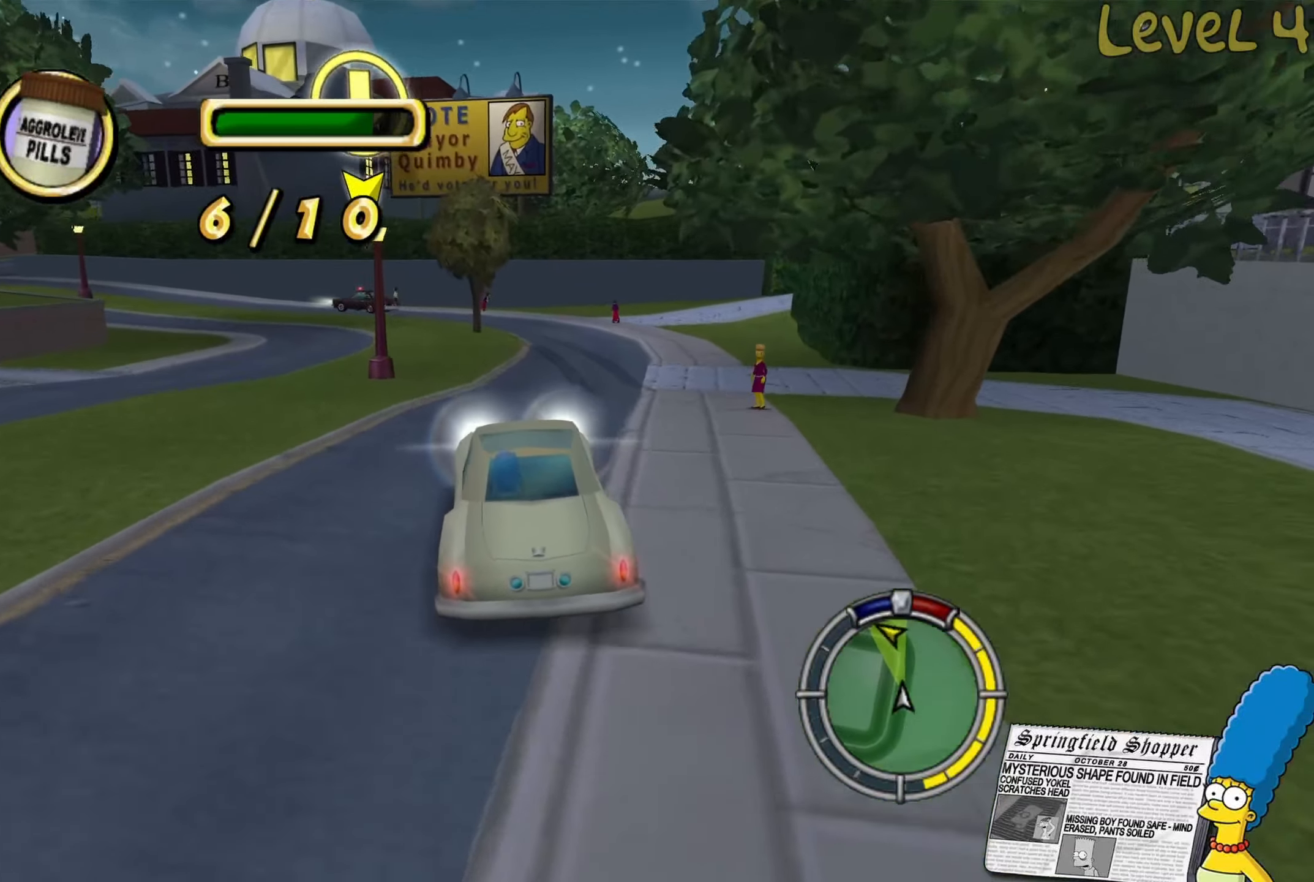
{"buttons": ["R2"], "left_stick": "left", "right_stick": "center", "events": [[16, "left_stick", "left"], [283, "left_stick", "center"], [433, "left_stick", "left"]]}
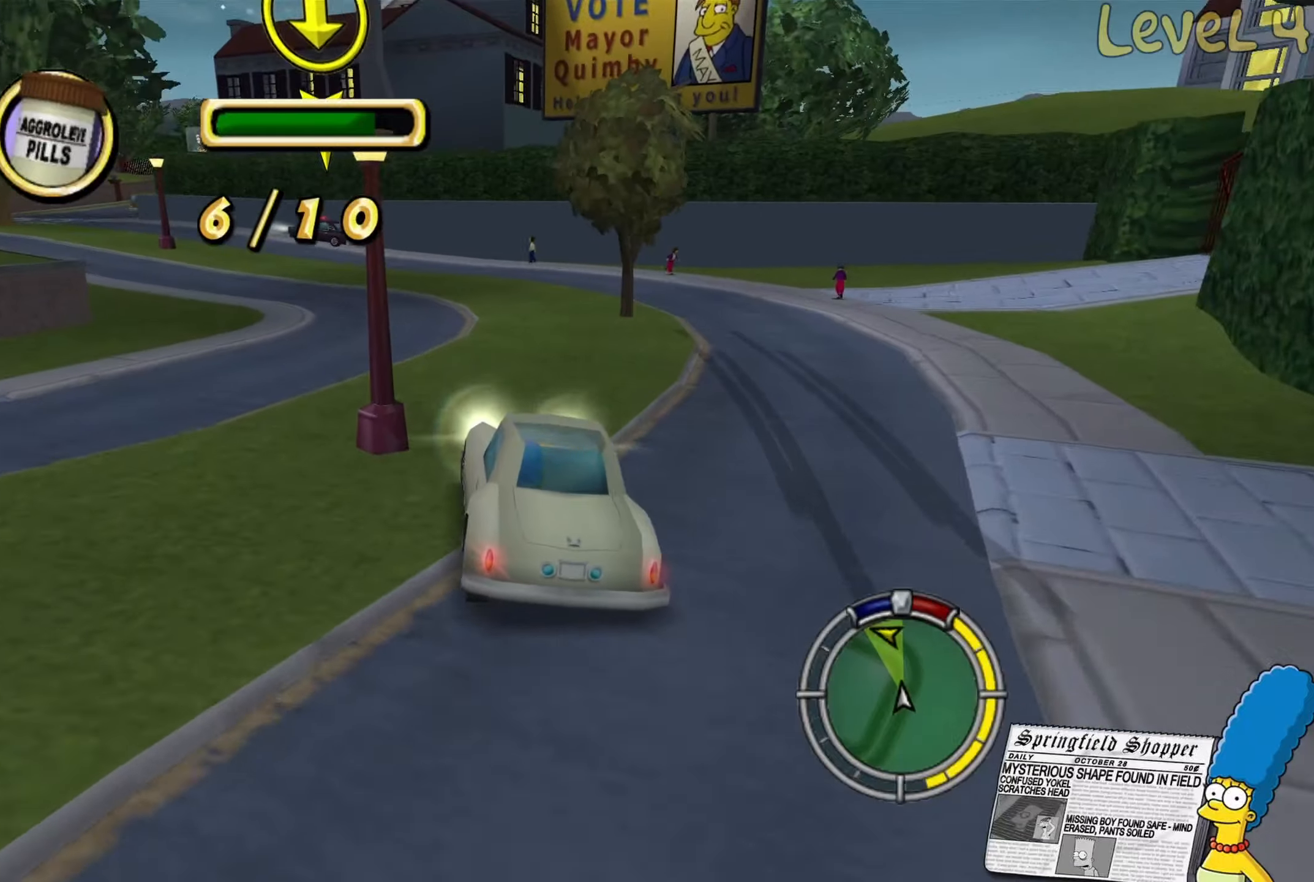
{"buttons": ["R2"], "left_stick": "left", "right_stick": "center", "events": [[83, "left_stick", "center"], [167, "left_stick", "left"]]}
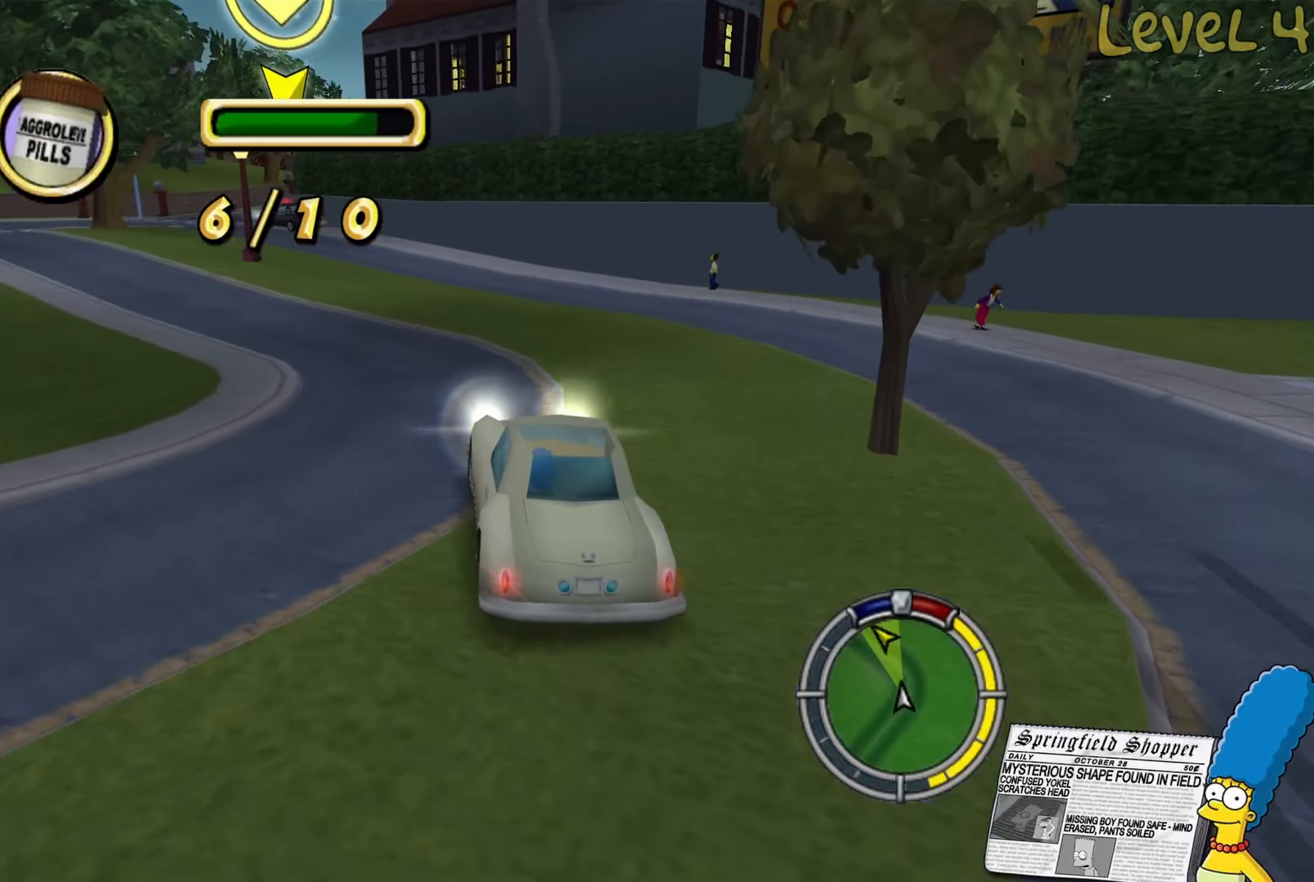
{"buttons": ["R2"], "left_stick": "left", "right_stick": "center", "events": [[200, "left_stick", "center"], [450, "left_stick", "left"]]}
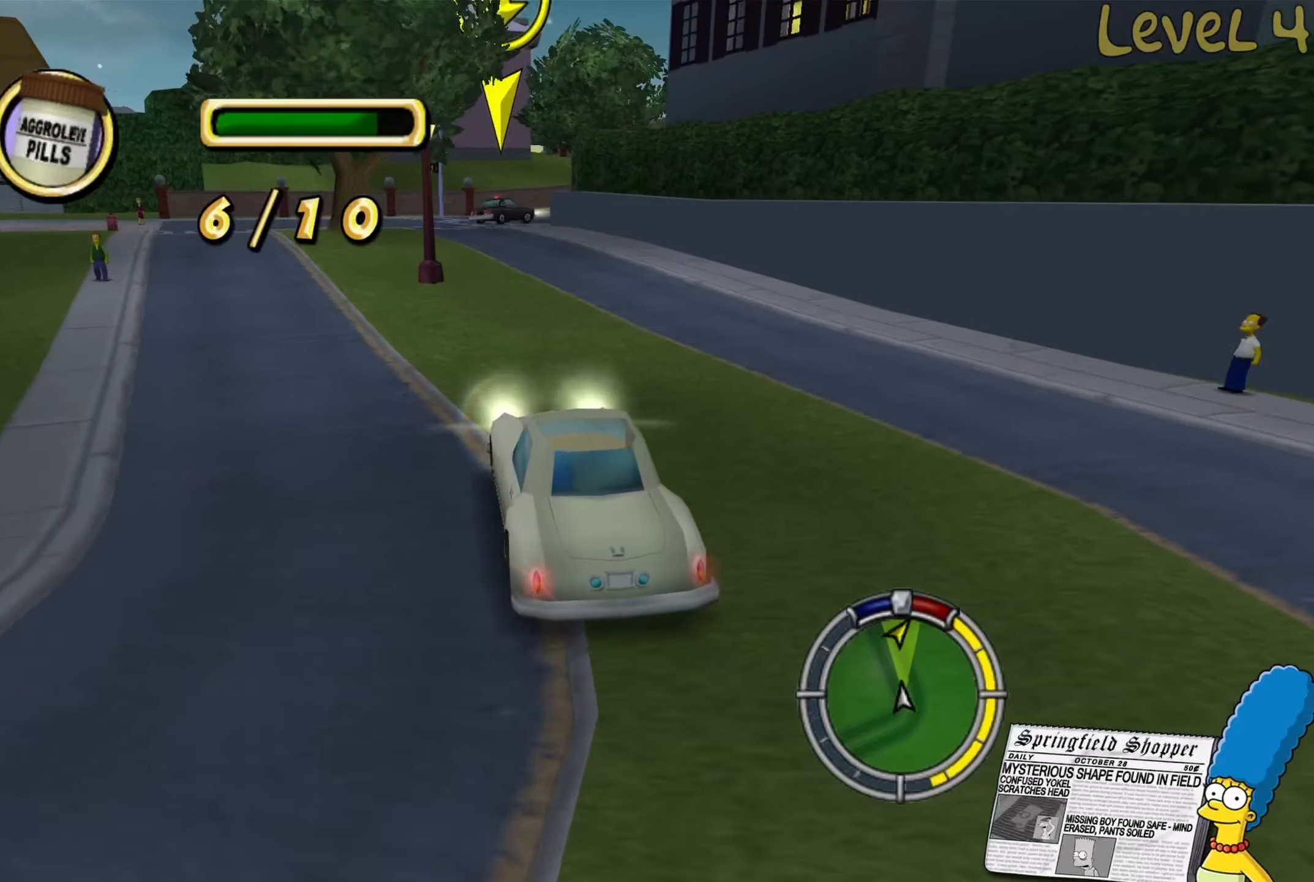
{"buttons": ["R2"], "left_stick": "center", "right_stick": "center", "events": [[83, "left_stick", "center"], [350, "left_stick", "left"], [467, "left_stick", "center"]]}
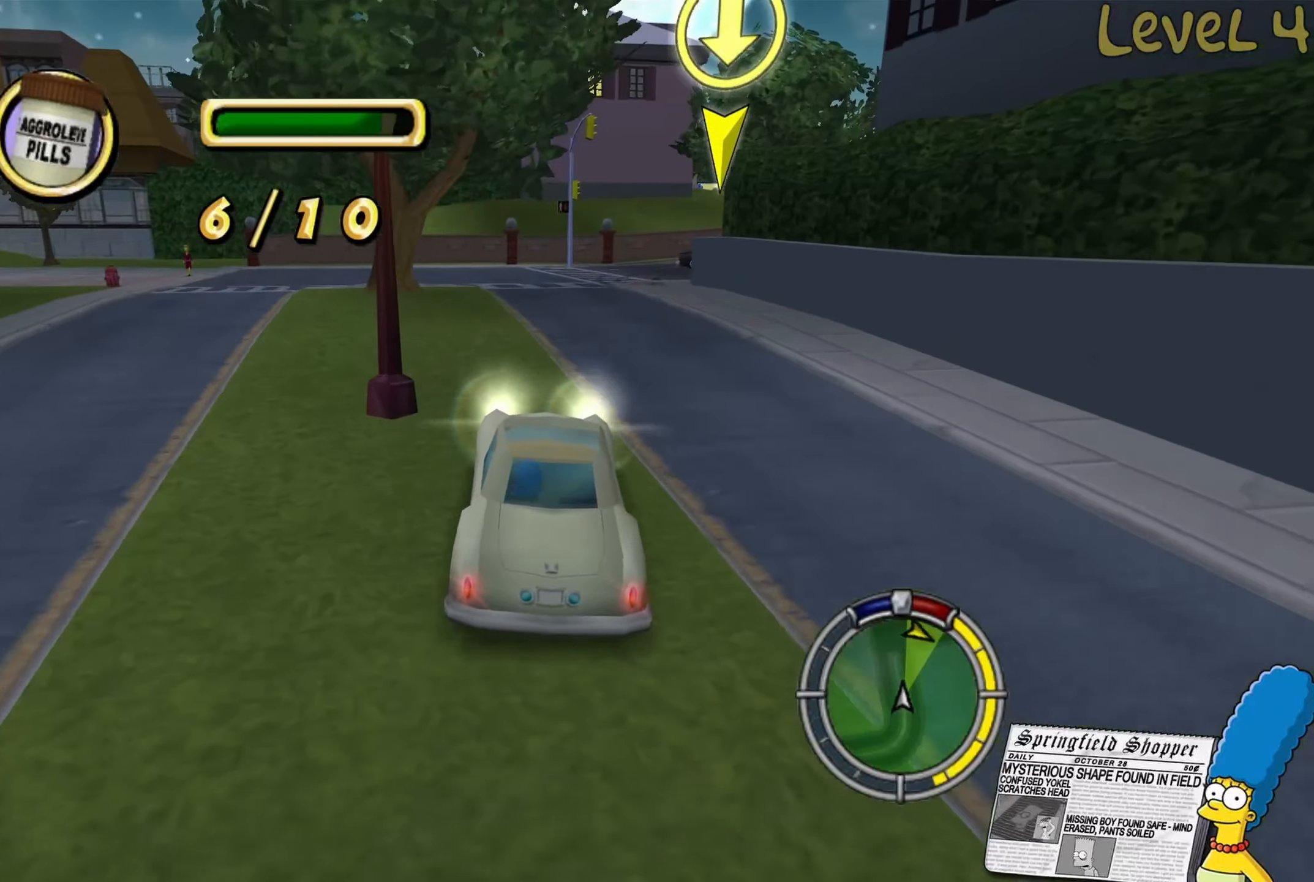
{"buttons": [], "left_stick": "center", "right_stick": "center", "events": [[233, "left_stick", "right"], [417, "R2", "up"], [500, "left_stick", "center"]]}
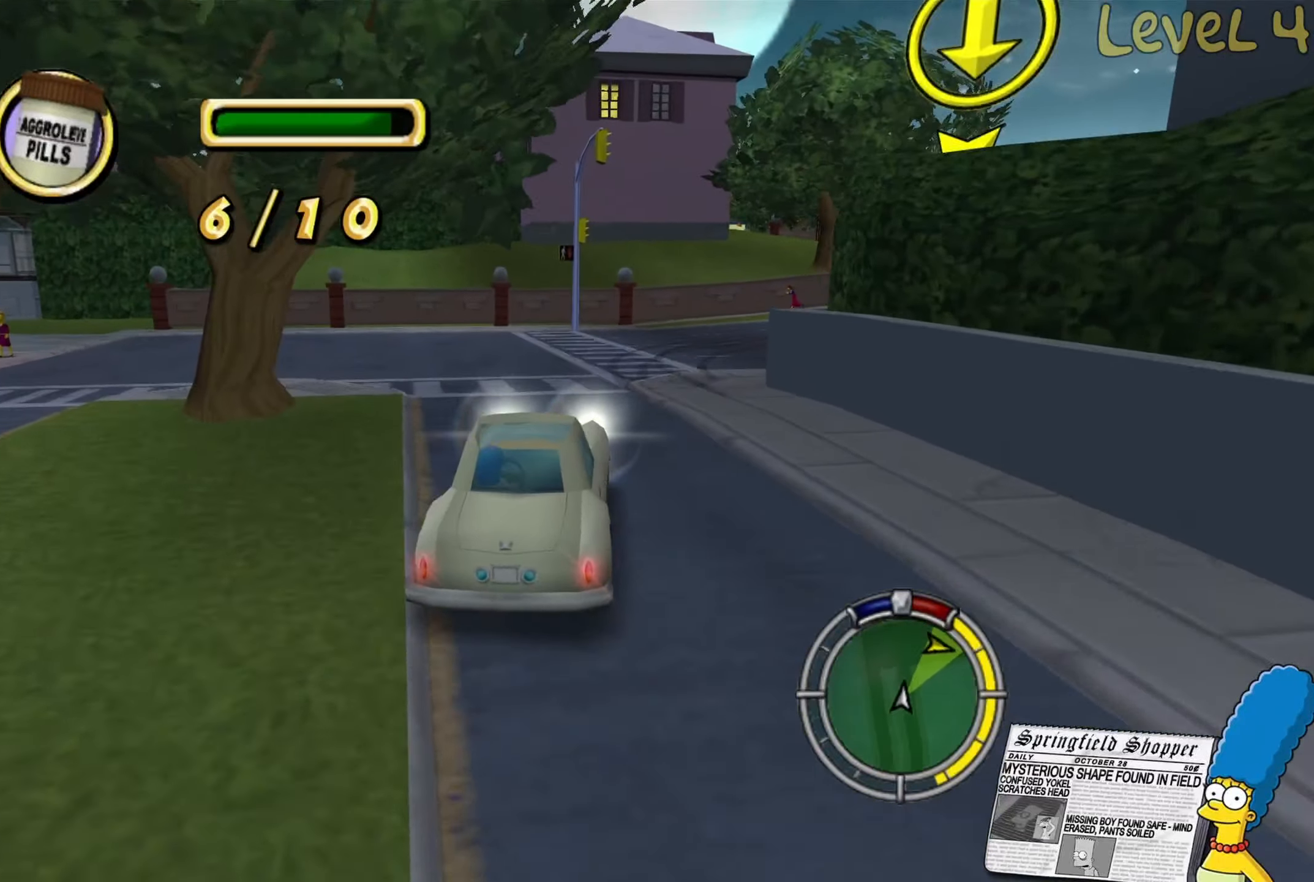
{"buttons": [], "left_stick": "right", "right_stick": "center", "events": [[83, "left_stick", "right"], [183, "L2", "down"], [400, "L2", "up"]]}
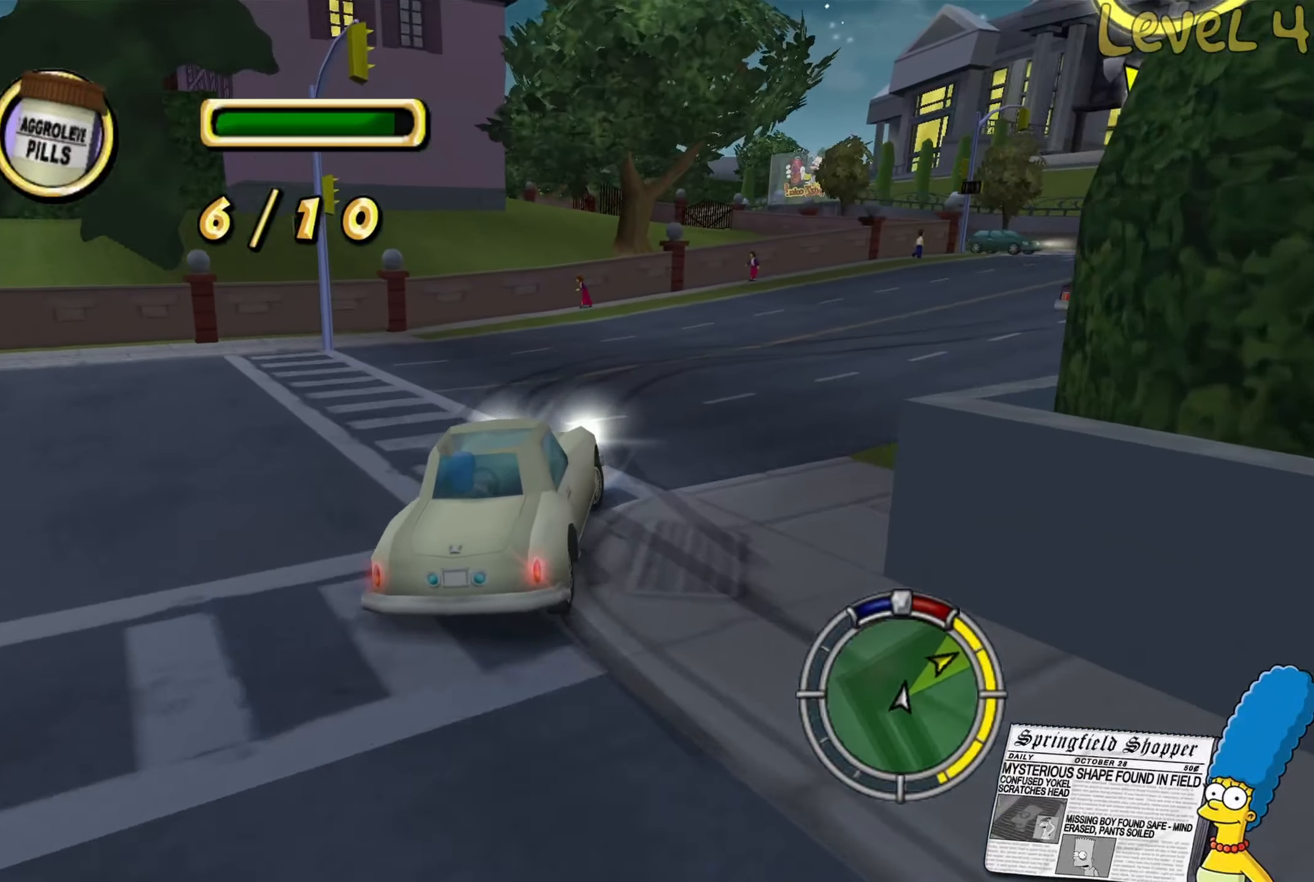
{"buttons": ["R2"], "left_stick": "right", "right_stick": "center", "events": [[283, "R2", "down"]]}
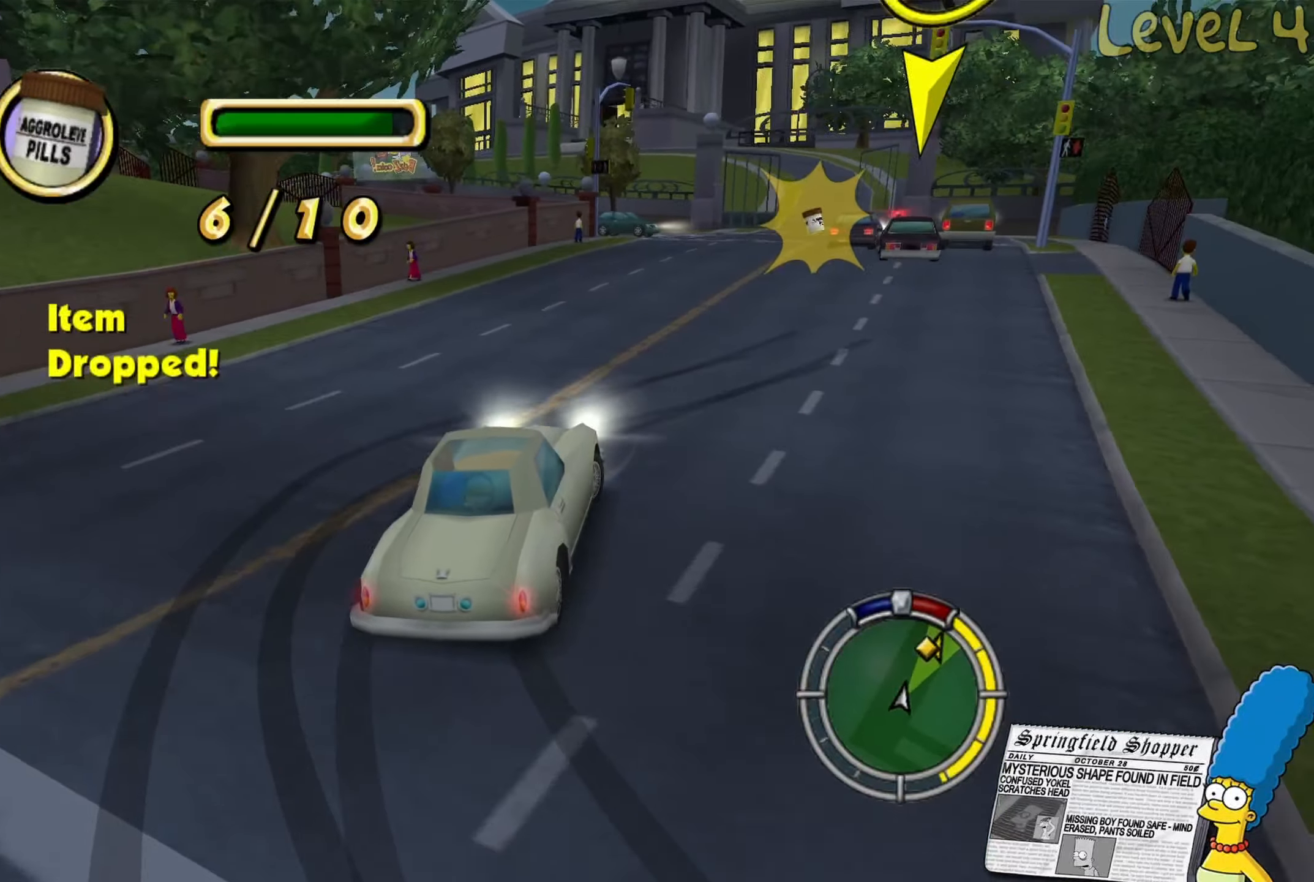
{"buttons": [], "left_stick": "center", "right_stick": "center", "events": [[217, "left_stick", "center"], [500, "R2", "up"]]}
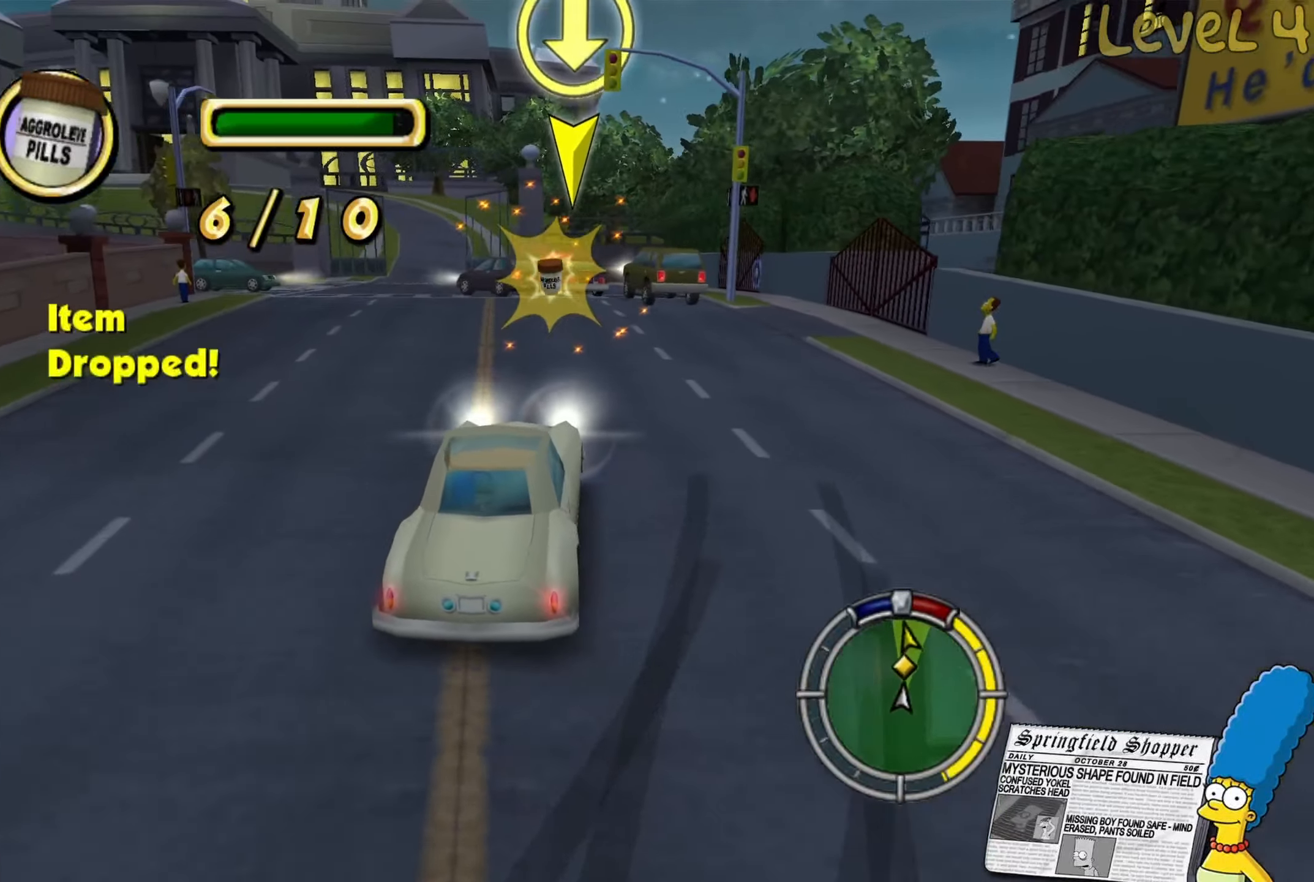
{"buttons": ["R2"], "left_stick": "left", "right_stick": "center", "events": [[33, "left_stick", "left"], [183, "left_stick", "center"], [400, "left_stick", "left"], [483, "R2", "down"]]}
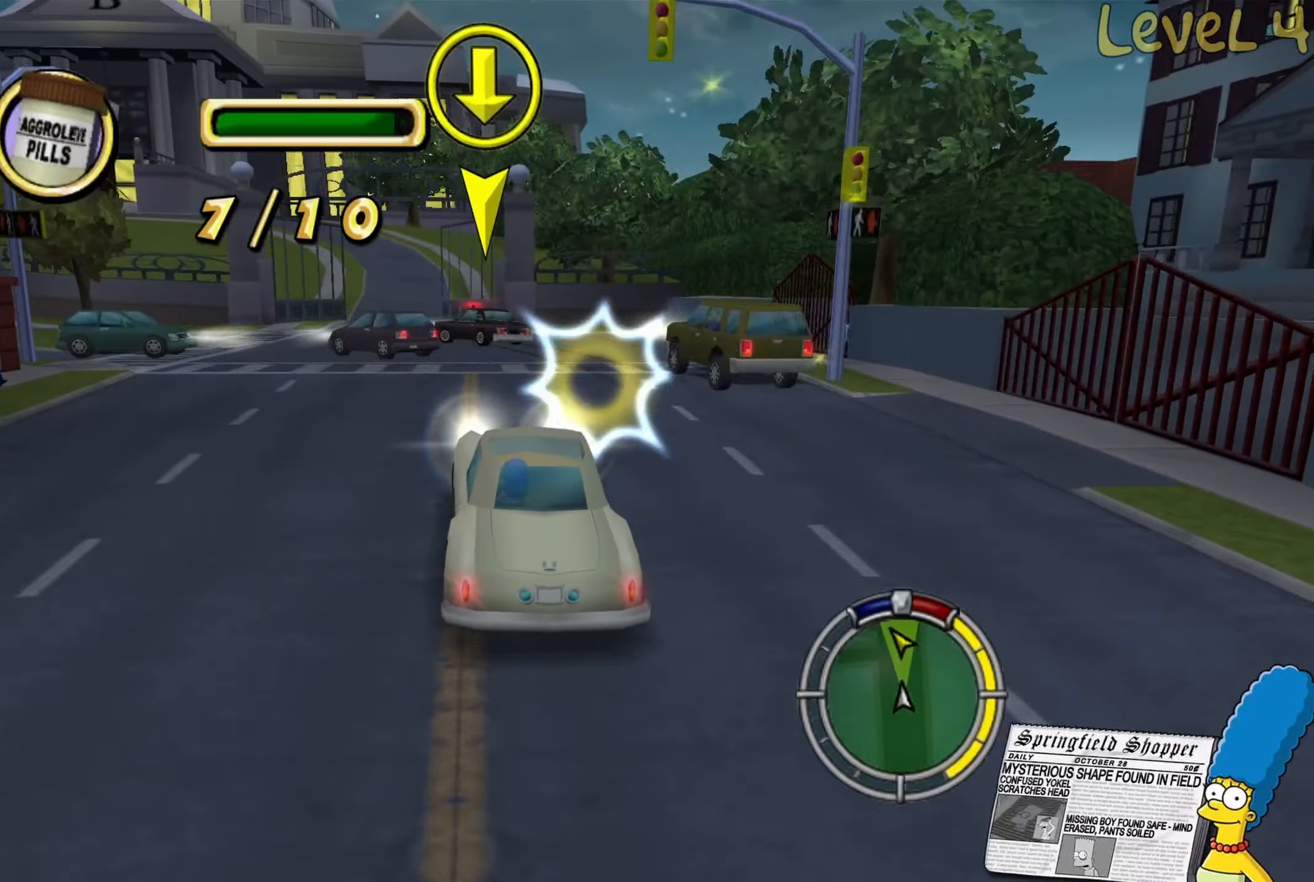
{"buttons": [], "left_stick": "center", "right_stick": "center", "events": [[50, "left_stick", "center"], [133, "left_stick", "left"], [367, "left_stick", "center"], [400, "R2", "up"]]}
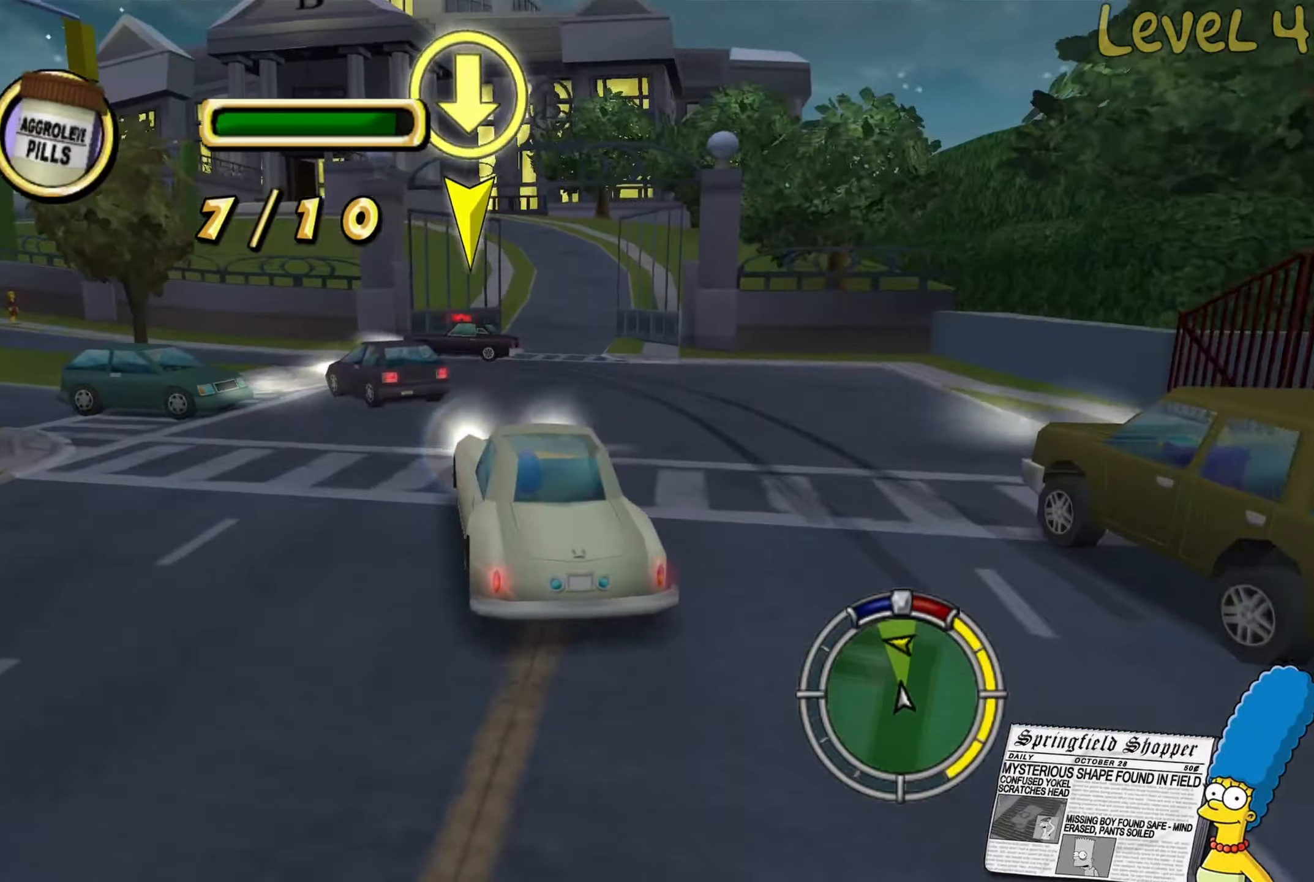
{"buttons": ["L2"], "left_stick": "left", "right_stick": "center", "events": [[267, "left_stick", "left"], [384, "L2", "down"]]}
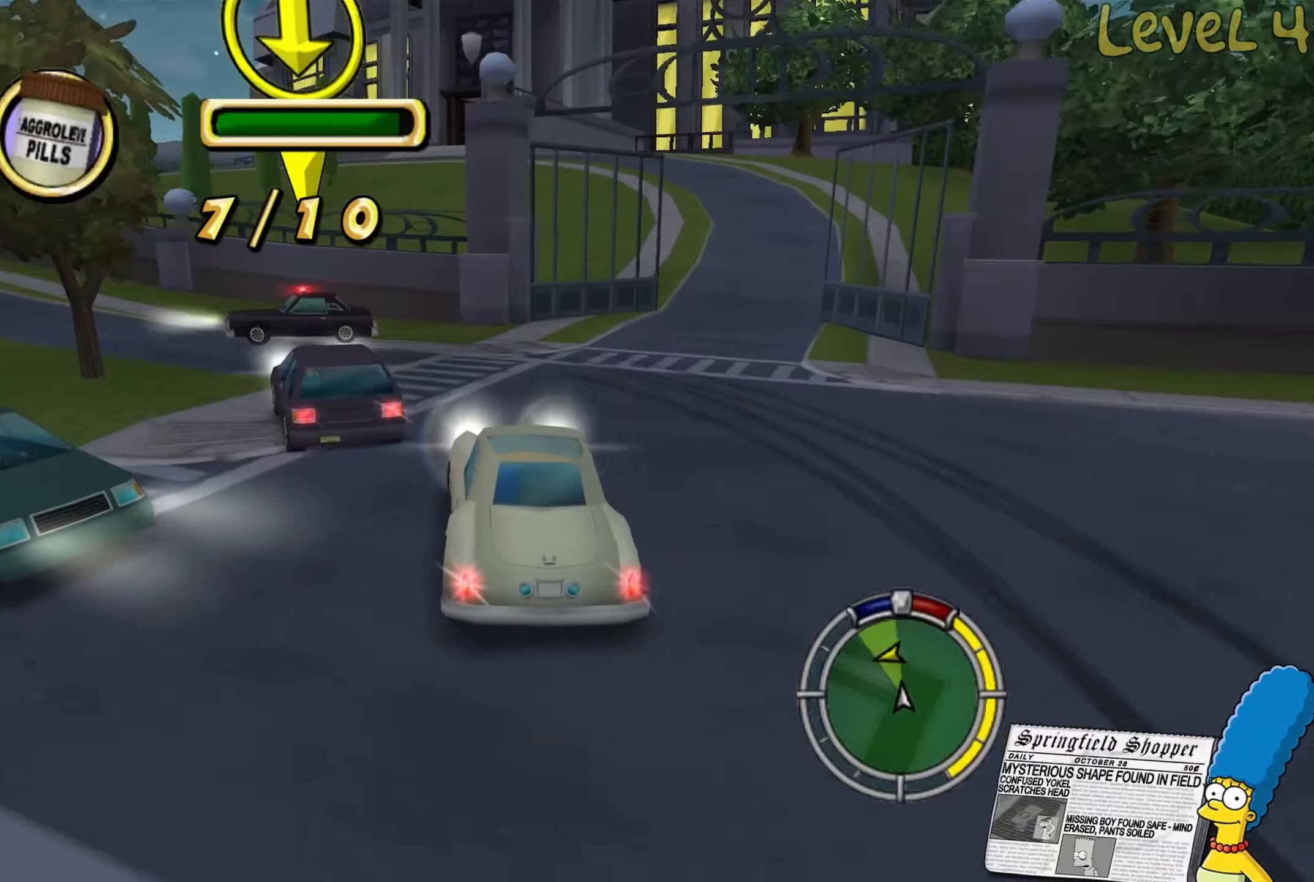
{"buttons": ["R2"], "left_stick": "left", "right_stick": "center", "events": [[34, "L2", "up"], [84, "R2", "down"], [334, "left_stick", "center"], [400, "left_stick", "left"]]}
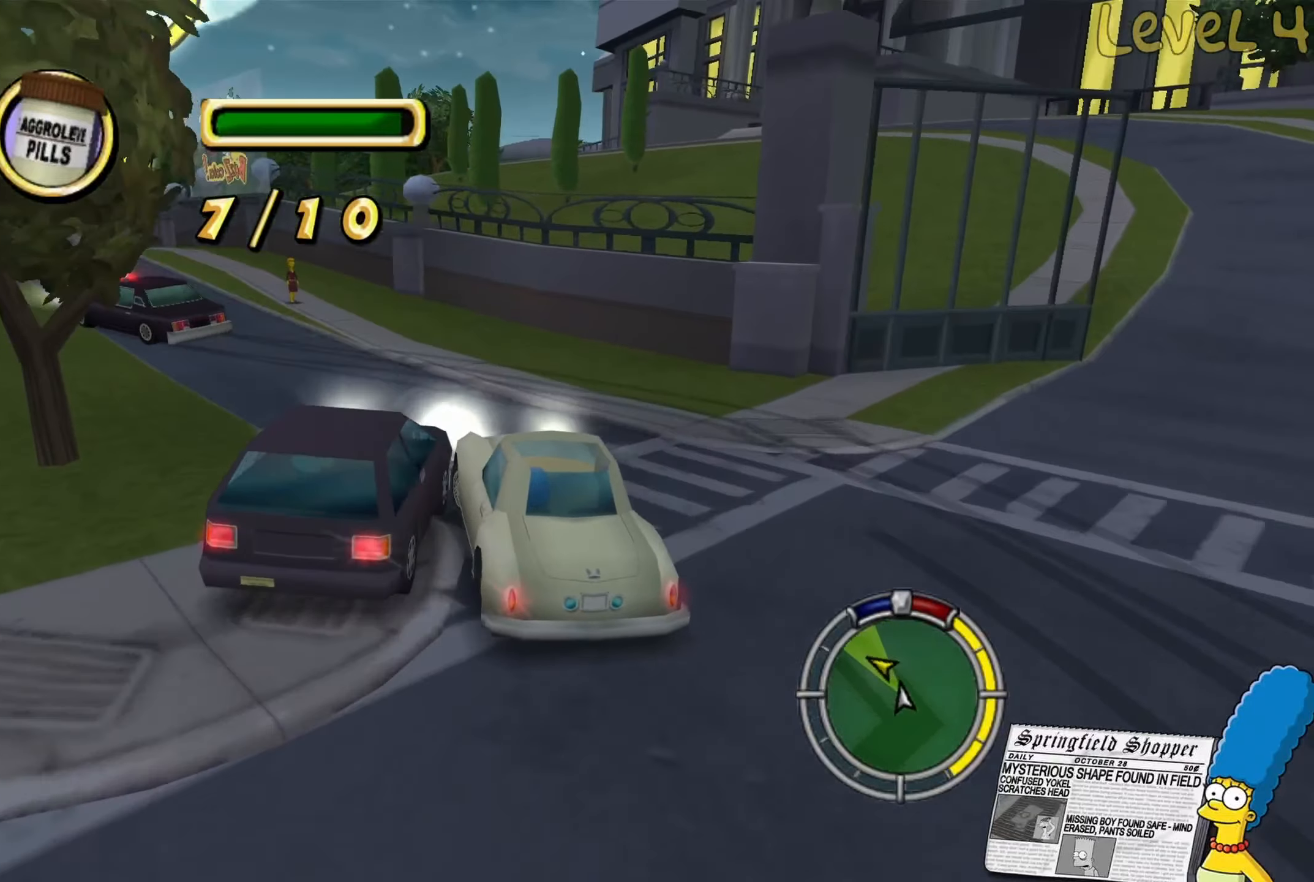
{"buttons": ["R2"], "left_stick": "center", "right_stick": "center", "events": [[17, "R2", "up"], [200, "R2", "down"], [500, "left_stick", "center"]]}
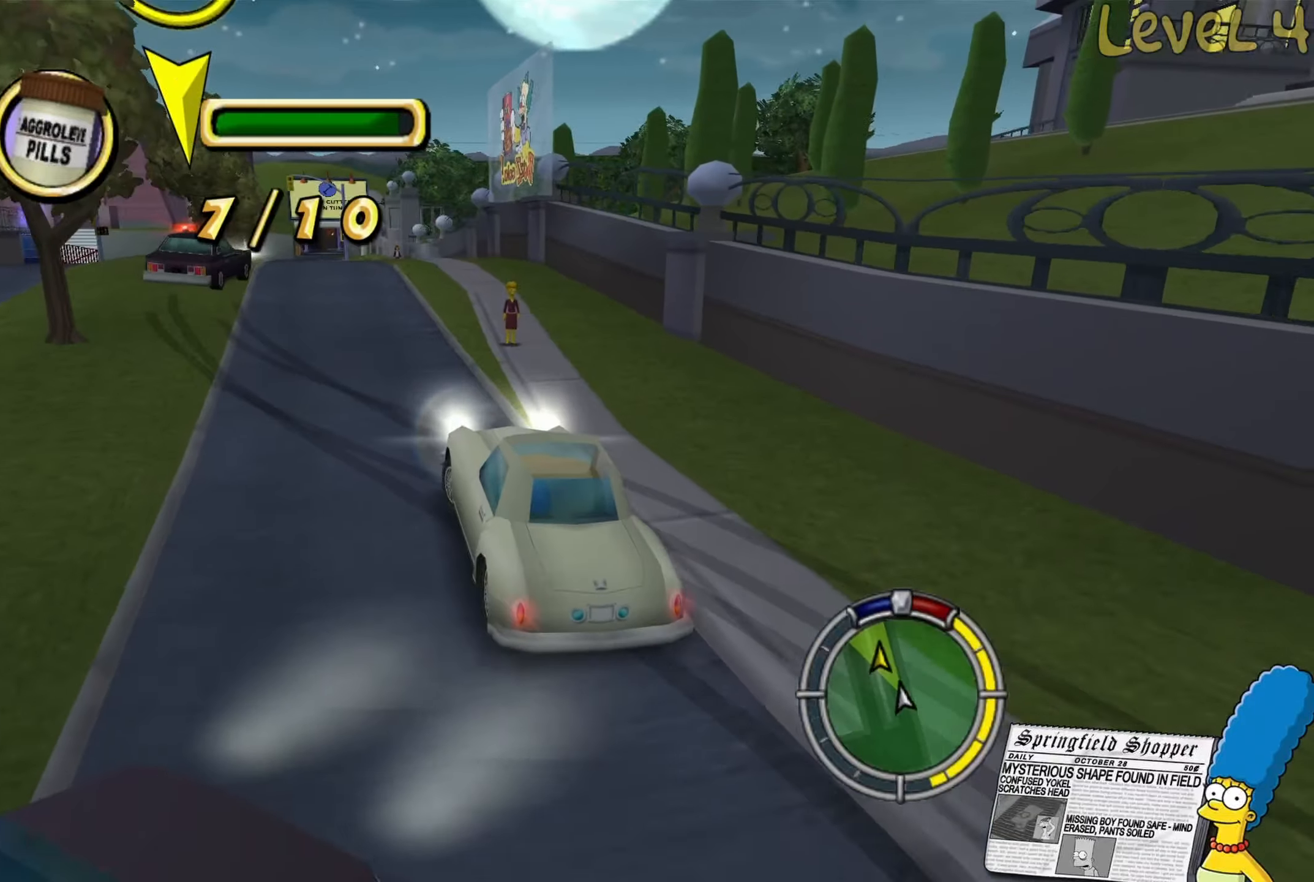
{"buttons": ["R2"], "left_stick": "center", "right_stick": "center", "events": [[234, "left_stick", "right"], [367, "left_stick", "center"]]}
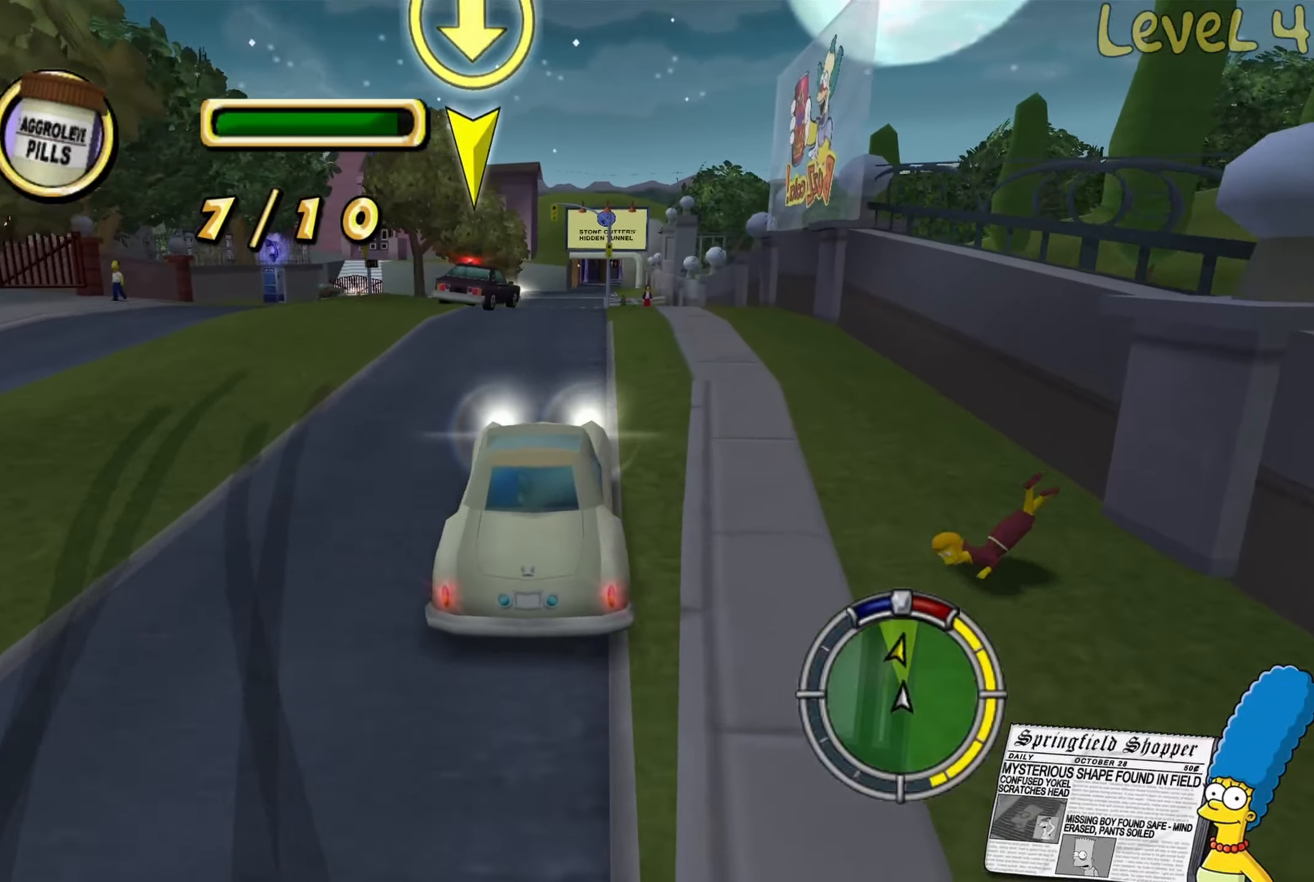
{"buttons": ["R2"], "left_stick": "center", "right_stick": "center", "events": [[284, "left_stick", "left"], [434, "left_stick", "center"]]}
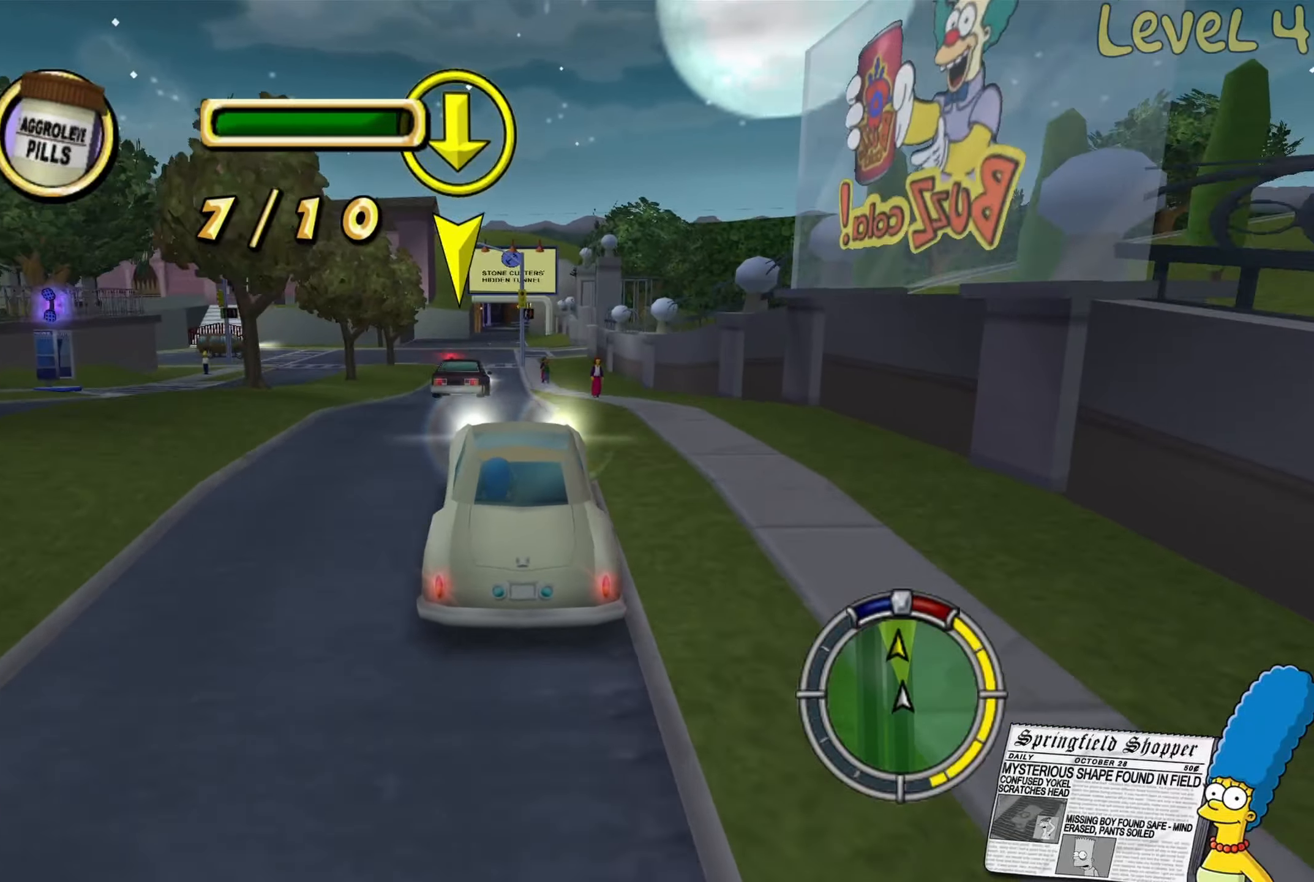
{"buttons": ["R2"], "left_stick": "center", "right_stick": "center", "events": []}
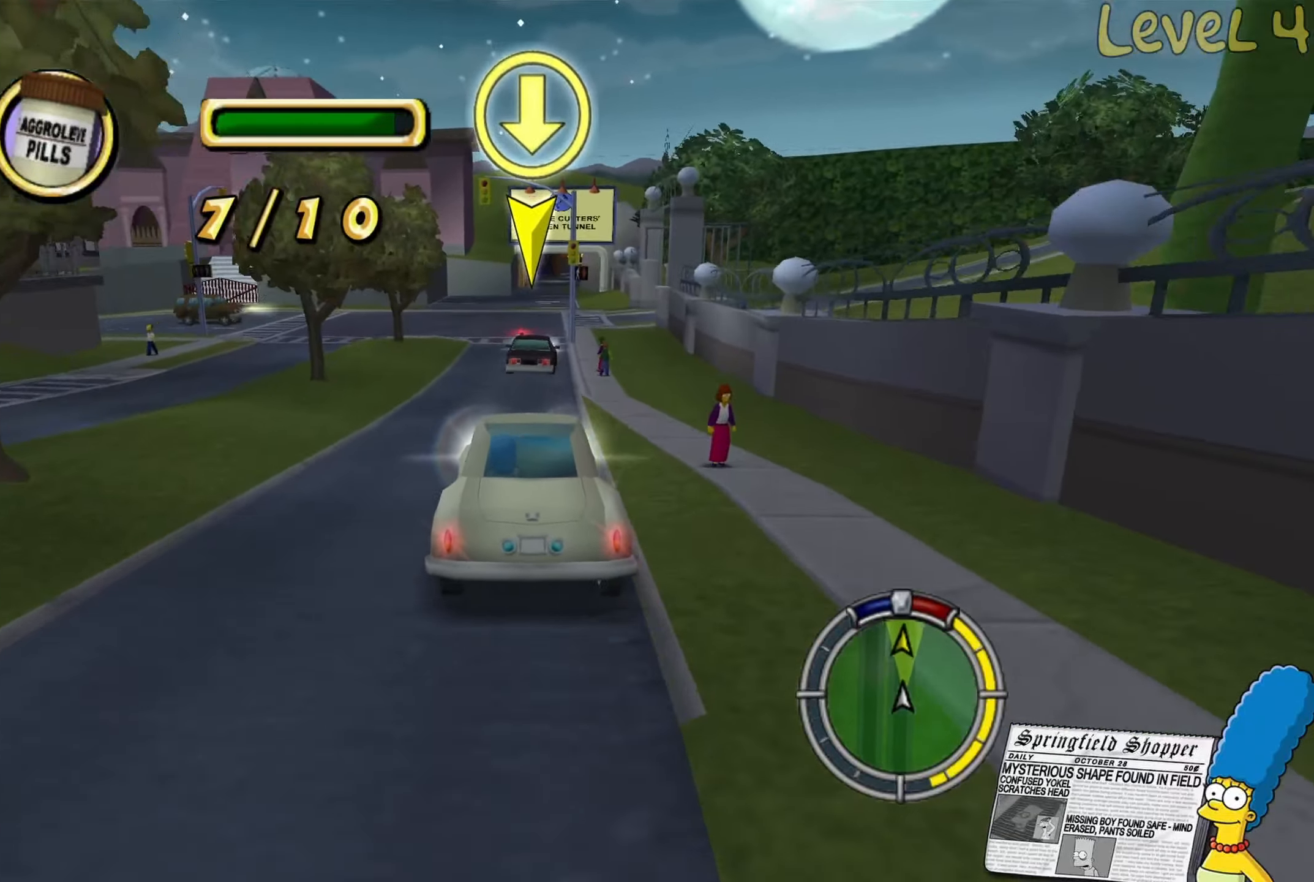
{"buttons": [], "left_stick": "center", "right_stick": "center", "events": [[434, "R2", "up"]]}
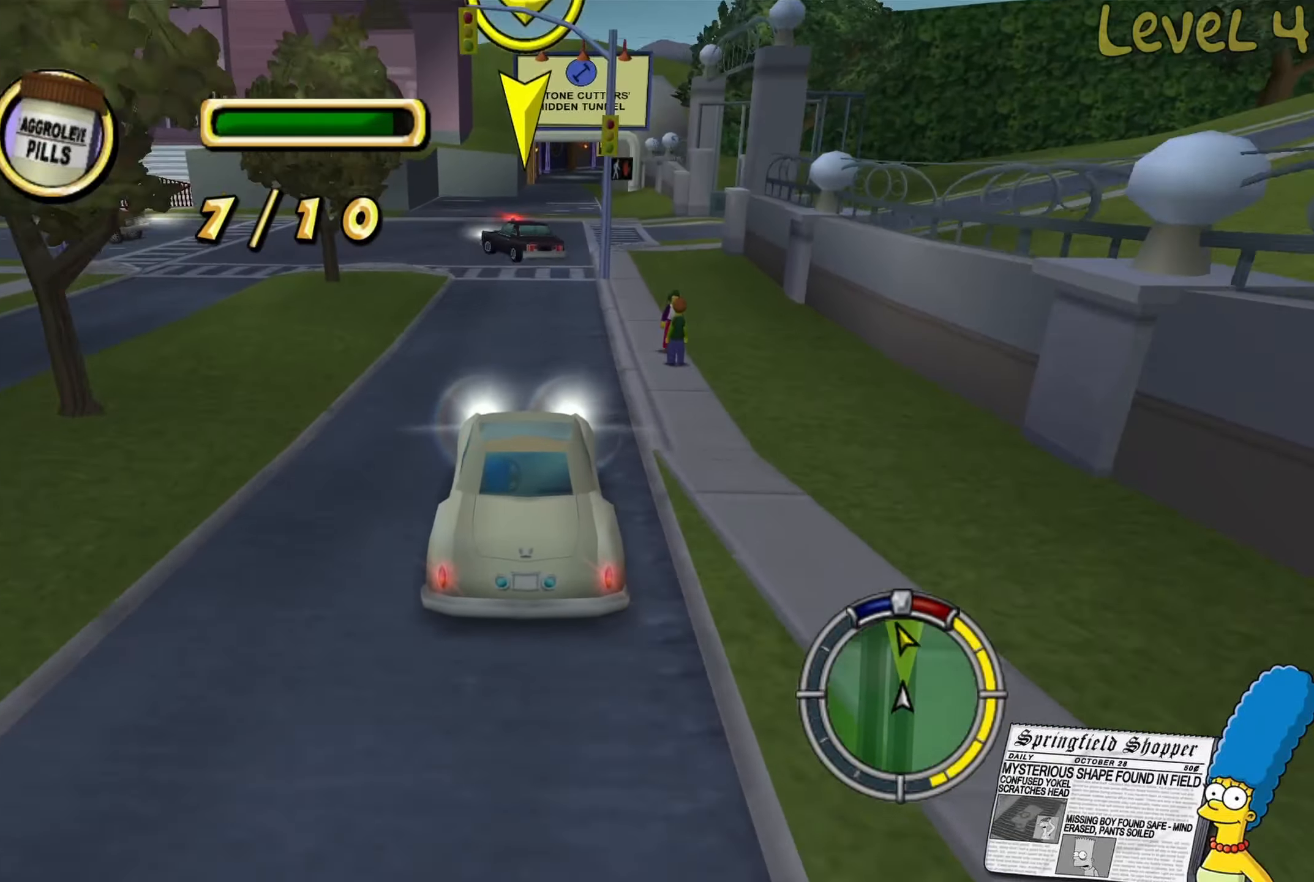
{"buttons": ["L2"], "left_stick": "left", "right_stick": "center", "events": [[50, "left_stick", "left"], [117, "left_stick", "center"], [284, "left_stick", "left"], [317, "L2", "down"]]}
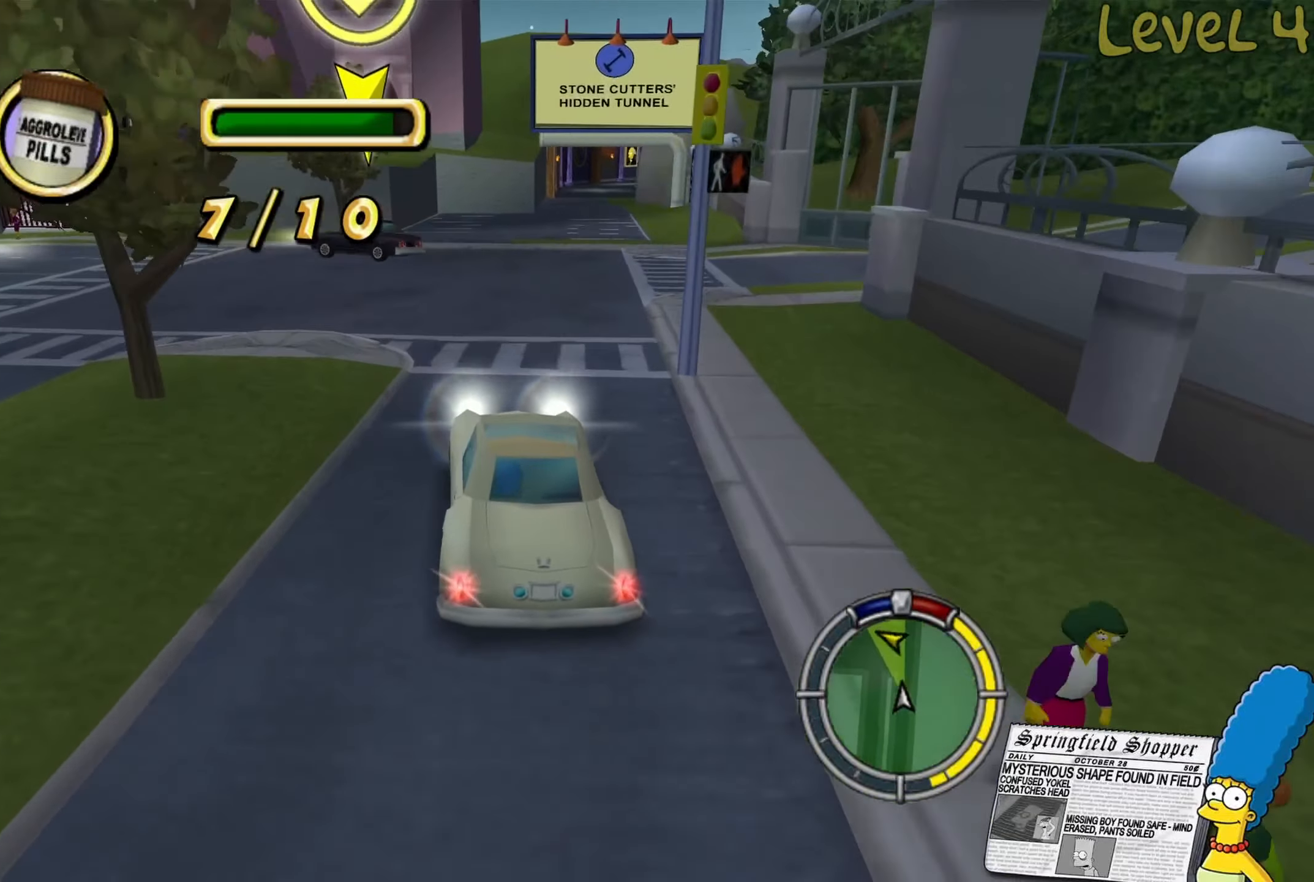
{"buttons": ["R2"], "left_stick": "left", "right_stick": "center", "events": [[217, "L2", "up"], [384, "R2", "down"]]}
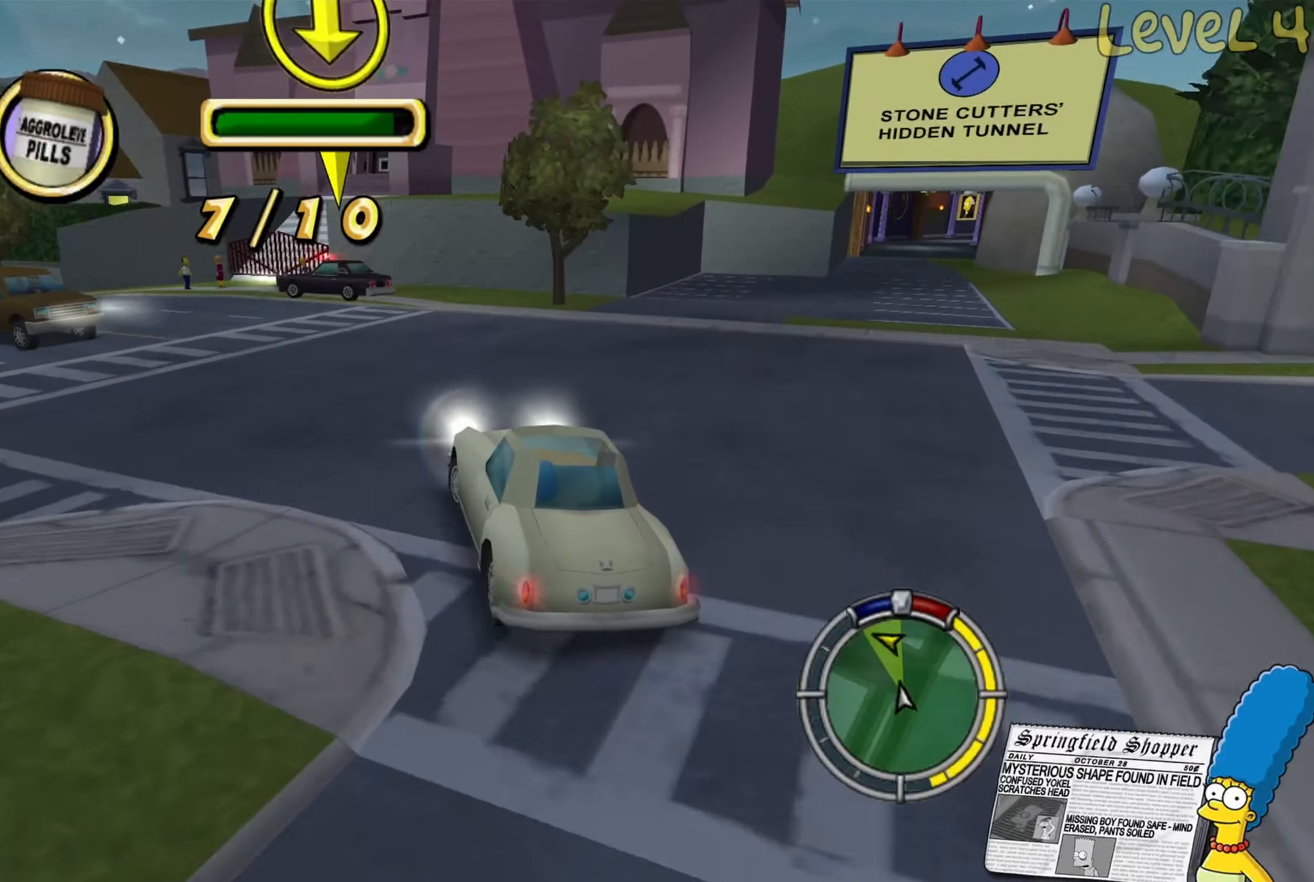
{"buttons": ["R2"], "left_stick": "left", "right_stick": "center", "events": []}
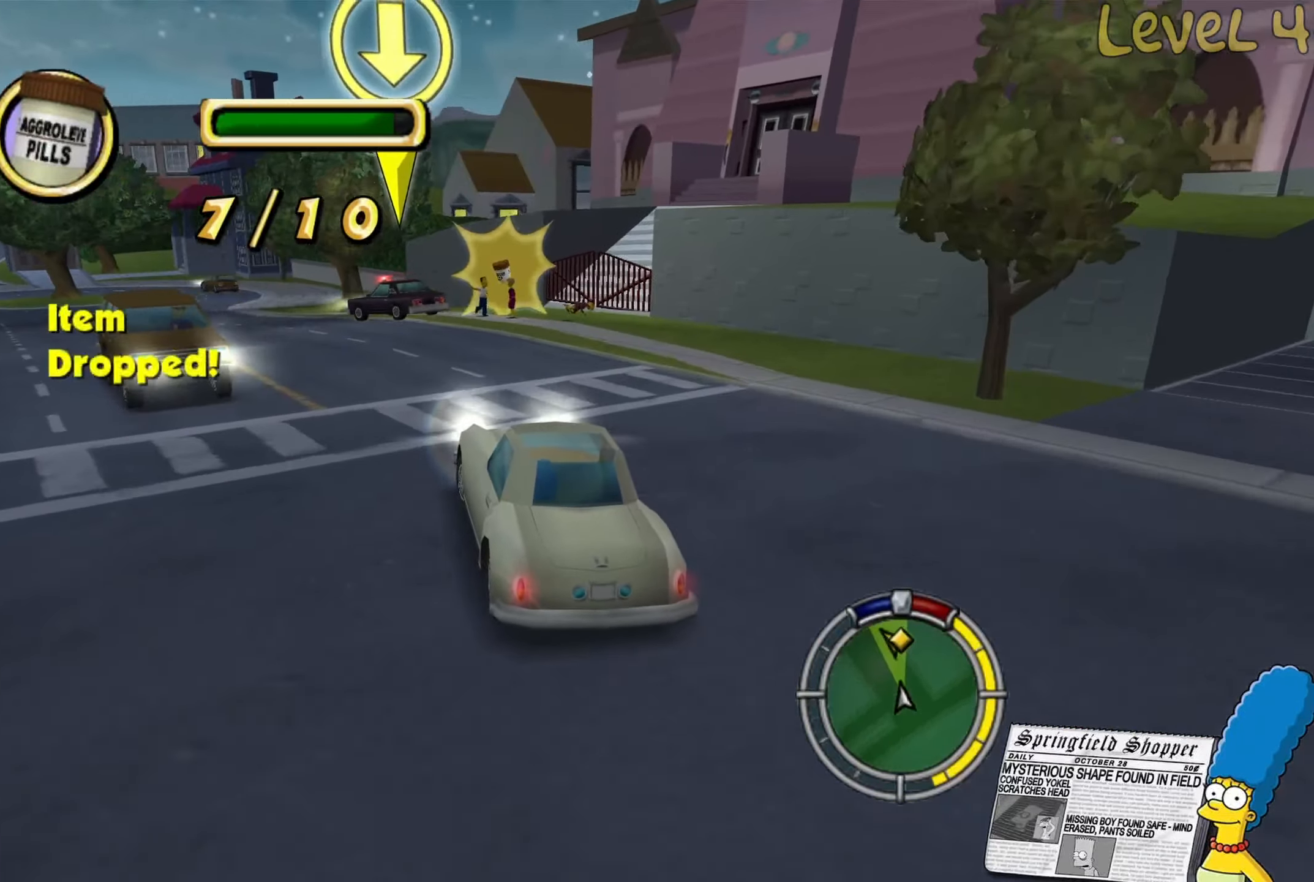
{"buttons": [], "left_stick": "right", "right_stick": "center", "events": [[34, "left_stick", "center"], [184, "R2", "up"], [184, "left_stick", "right"]]}
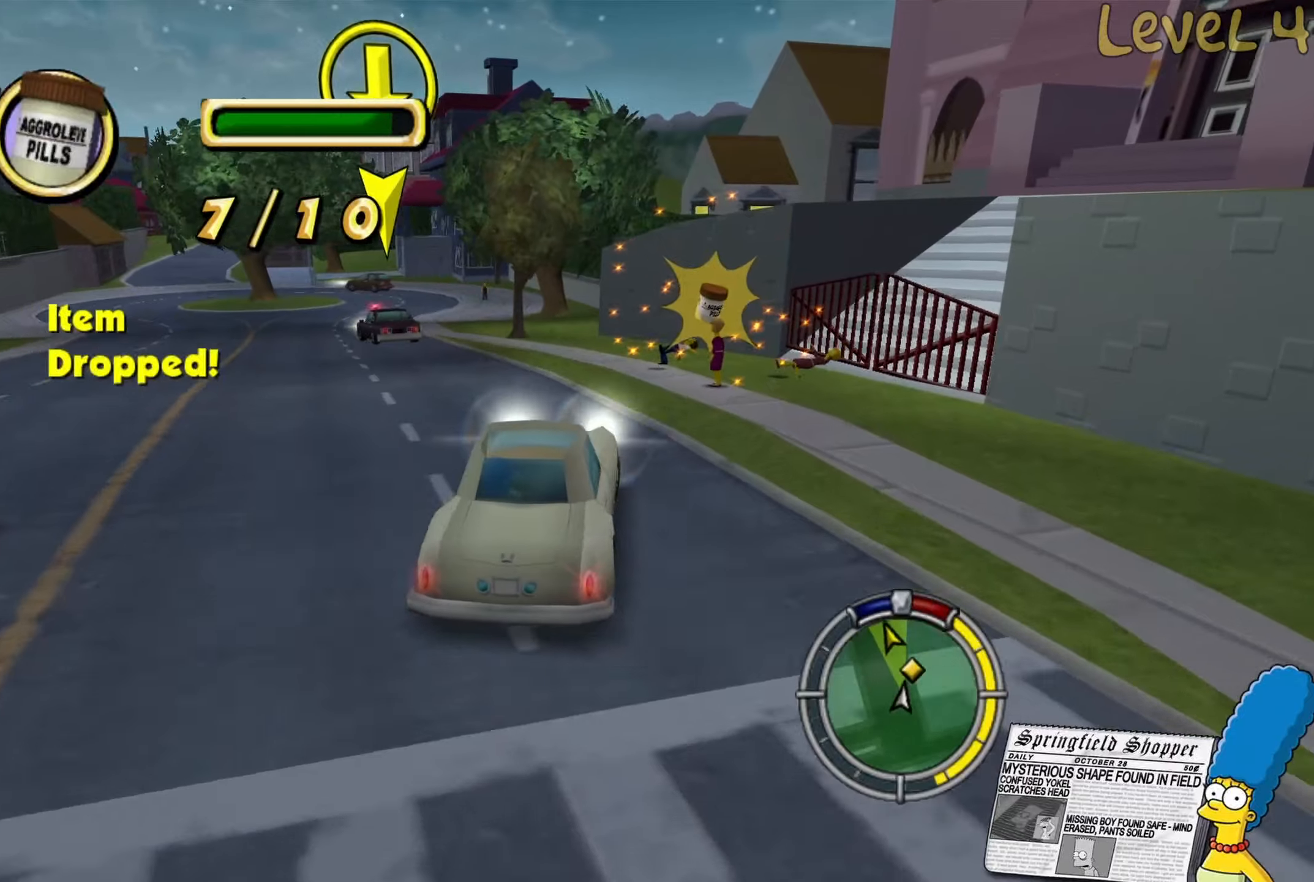
{"buttons": [], "left_stick": "left", "right_stick": "center", "events": [[100, "L2", "down"], [133, "left_stick", "left"], [400, "L2", "up"]]}